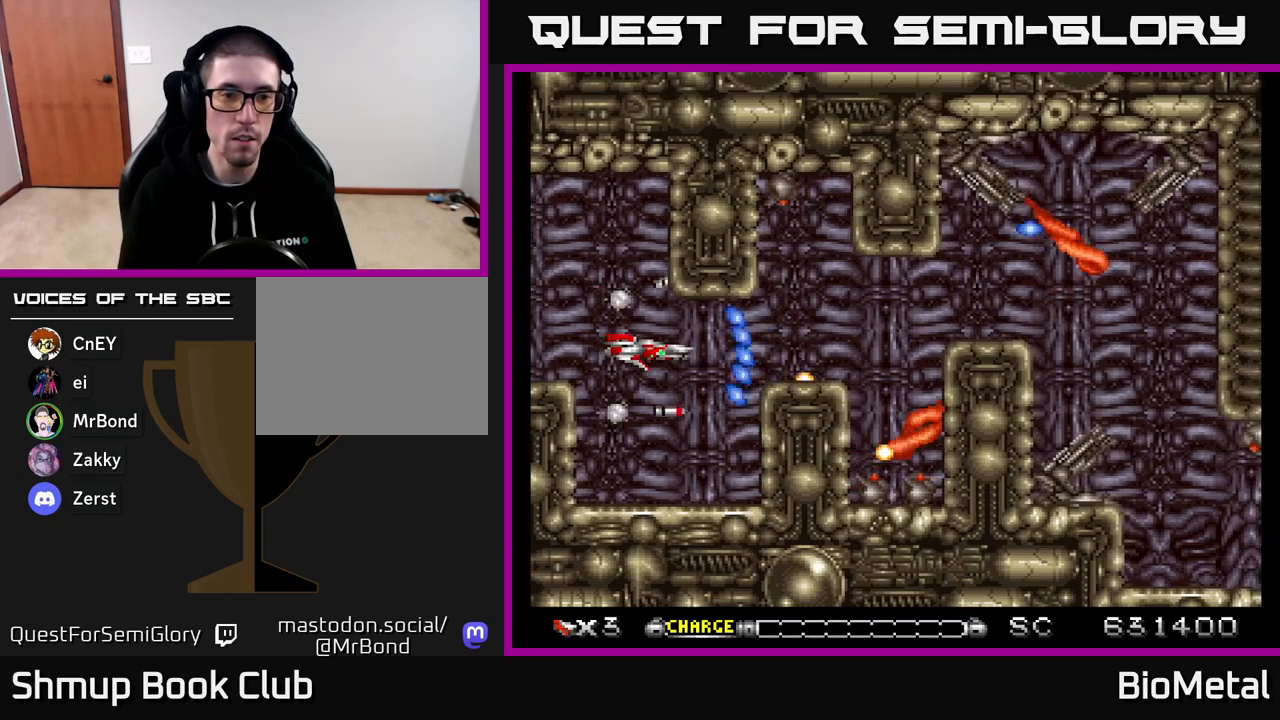
Gameplay with a controller (Xbox layout); each line is a JSON object with the inputs held at the frame after it. "events" lists button and stick changes between this image and that frame as [ms after this image, input, new state], when the widget could be followed in between. Not read: left_stick.
{"buttons": ["A"], "right_stick": "center", "events": [[33, "X", "up"], [250, "DPAD_LEFT", "down"], [350, "DPAD_LEFT", "up"]]}
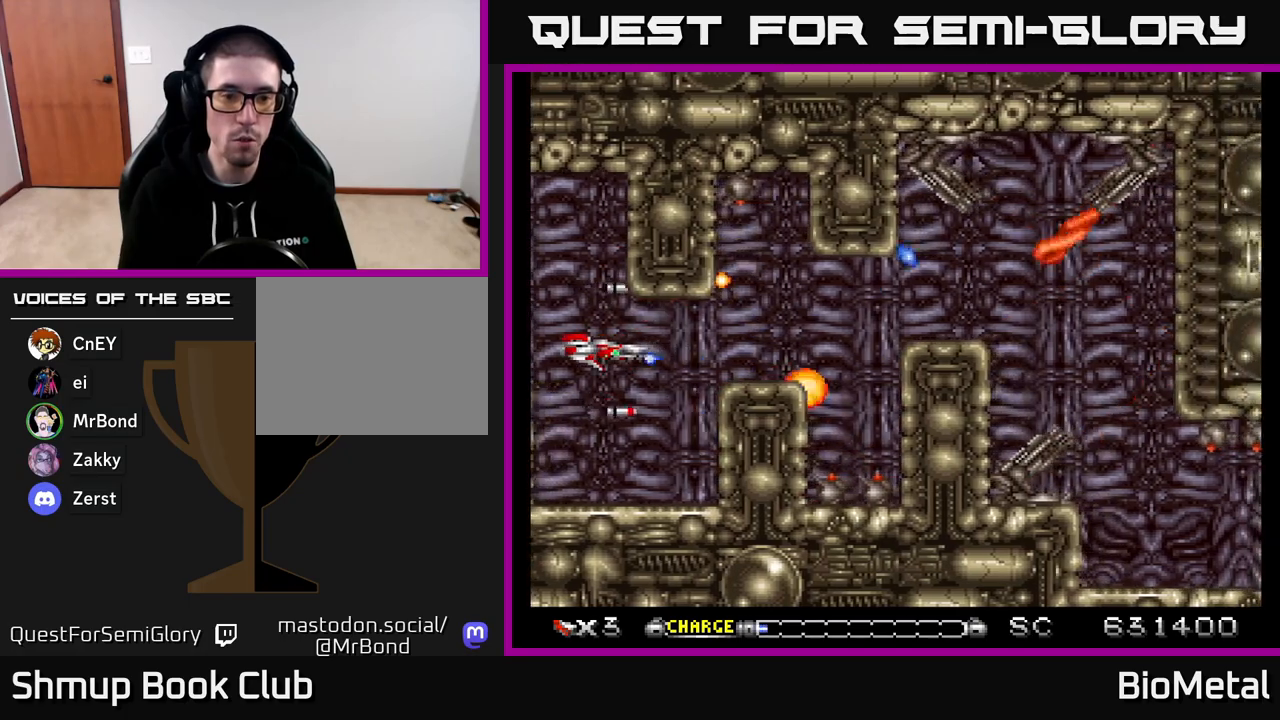
{"buttons": ["A"], "right_stick": "center", "events": [[133, "DPAD_LEFT", "down"], [283, "DPAD_LEFT", "up"]]}
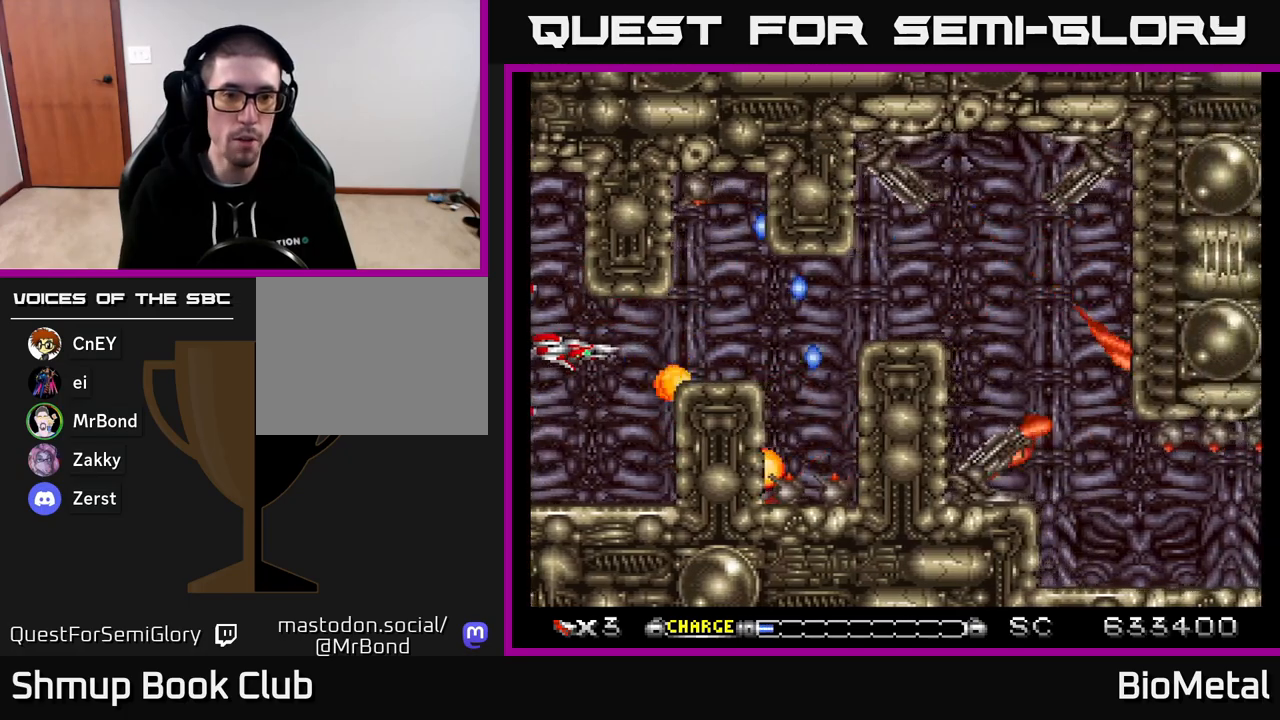
{"buttons": ["A", "DPAD_RIGHT"], "right_stick": "center", "events": [[400, "DPAD_RIGHT", "down"]]}
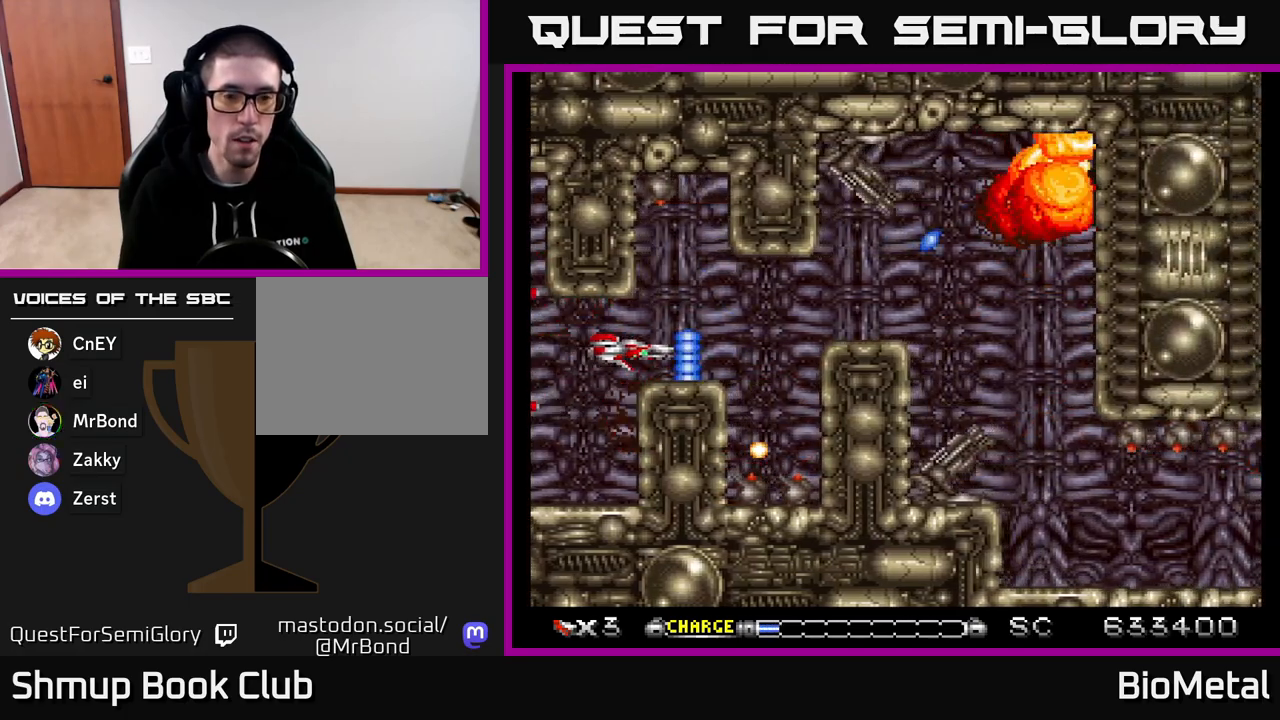
{"buttons": ["A"], "right_stick": "center", "events": [[100, "X", "down"], [167, "DPAD_RIGHT", "up"], [183, "DPAD_UP", "down"], [233, "DPAD_LEFT", "down"], [233, "X", "up"], [317, "DPAD_LEFT", "up"], [317, "DPAD_UP", "up"]]}
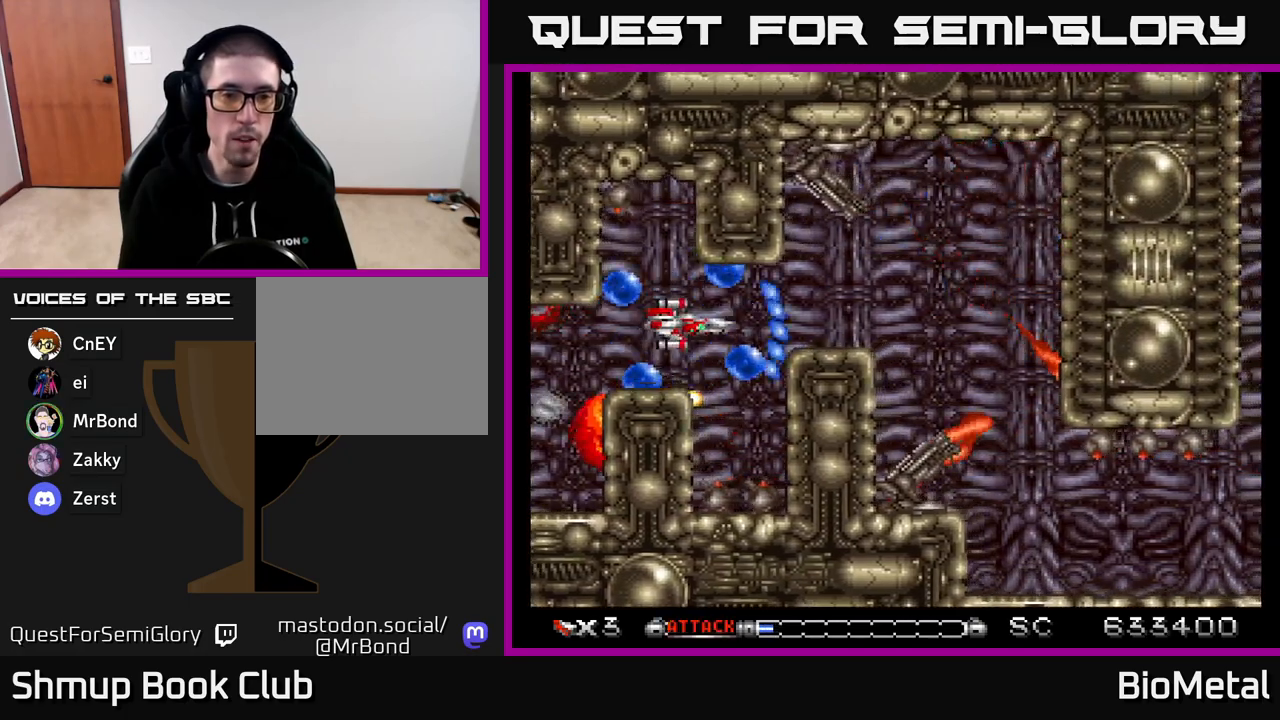
{"buttons": ["A", "L2"], "right_stick": "center", "events": [[33, "DPAD_RIGHT", "down"], [83, "DPAD_RIGHT", "up"], [133, "L2", "down"]]}
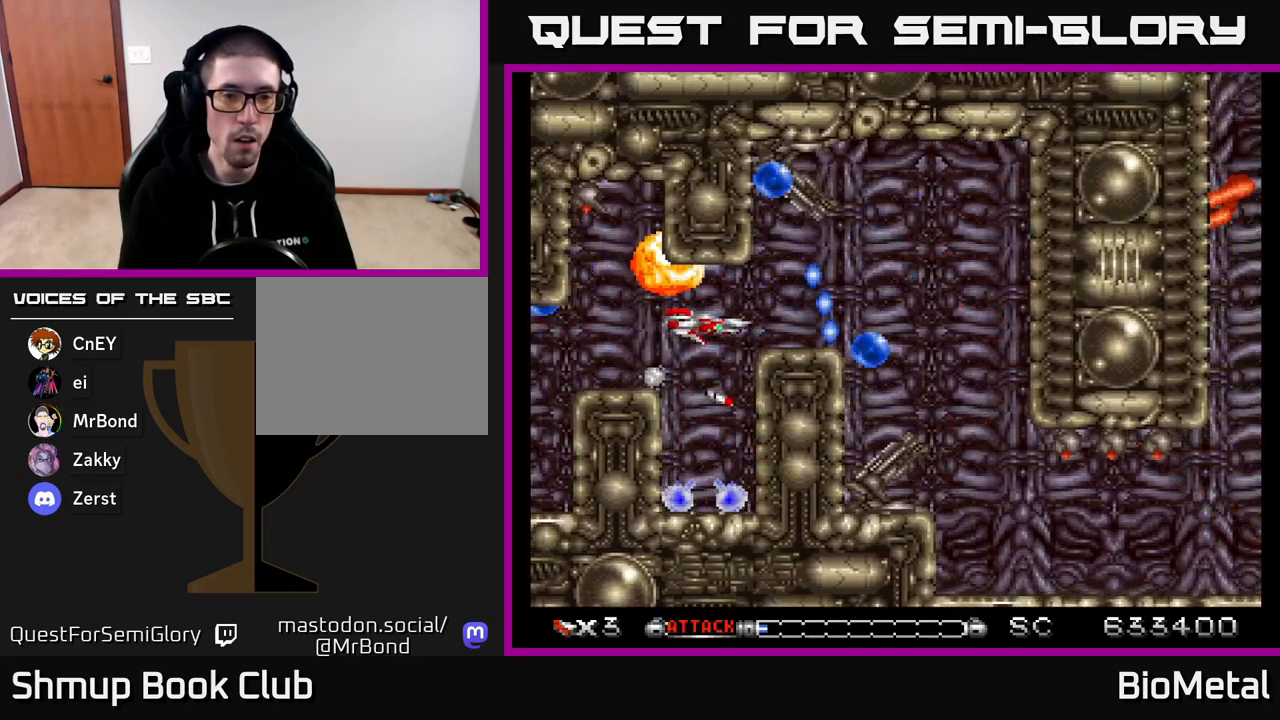
{"buttons": ["A"], "right_stick": "center", "events": [[200, "DPAD_RIGHT", "down"], [350, "DPAD_RIGHT", "up"], [367, "L2", "up"], [383, "DPAD_UP", "down"], [483, "DPAD_UP", "up"]]}
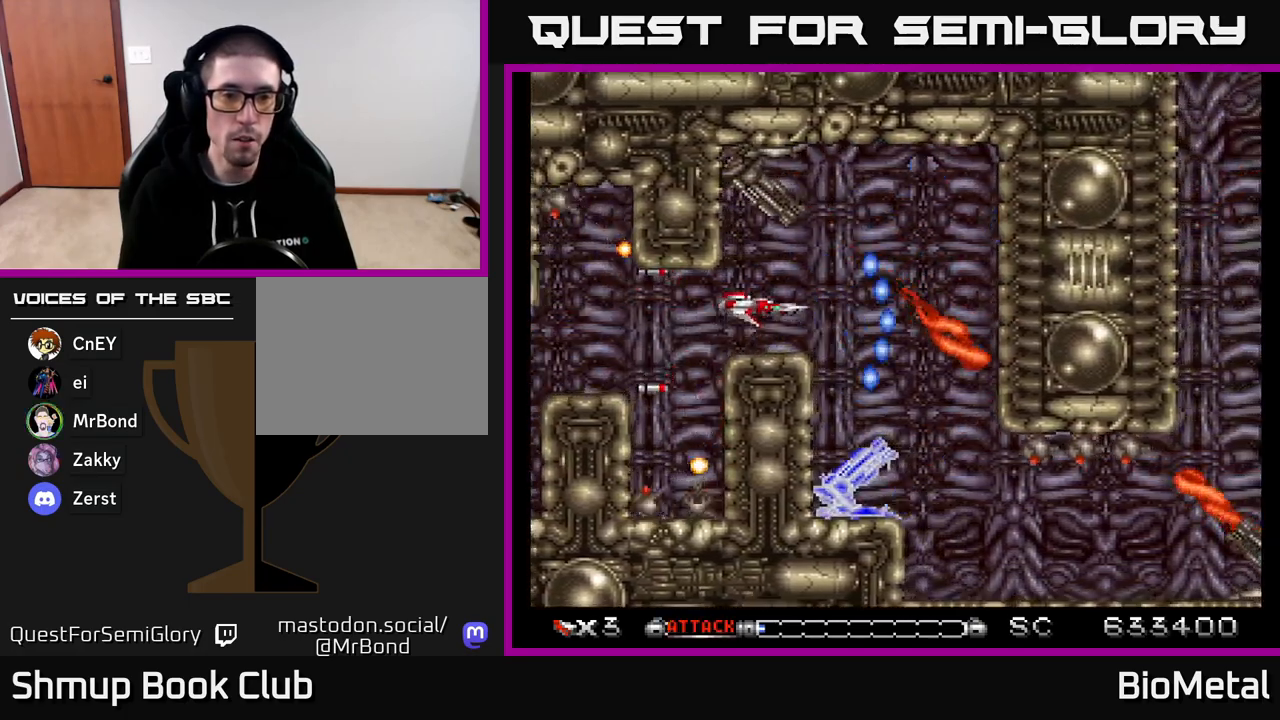
{"buttons": ["A"], "right_stick": "center", "events": []}
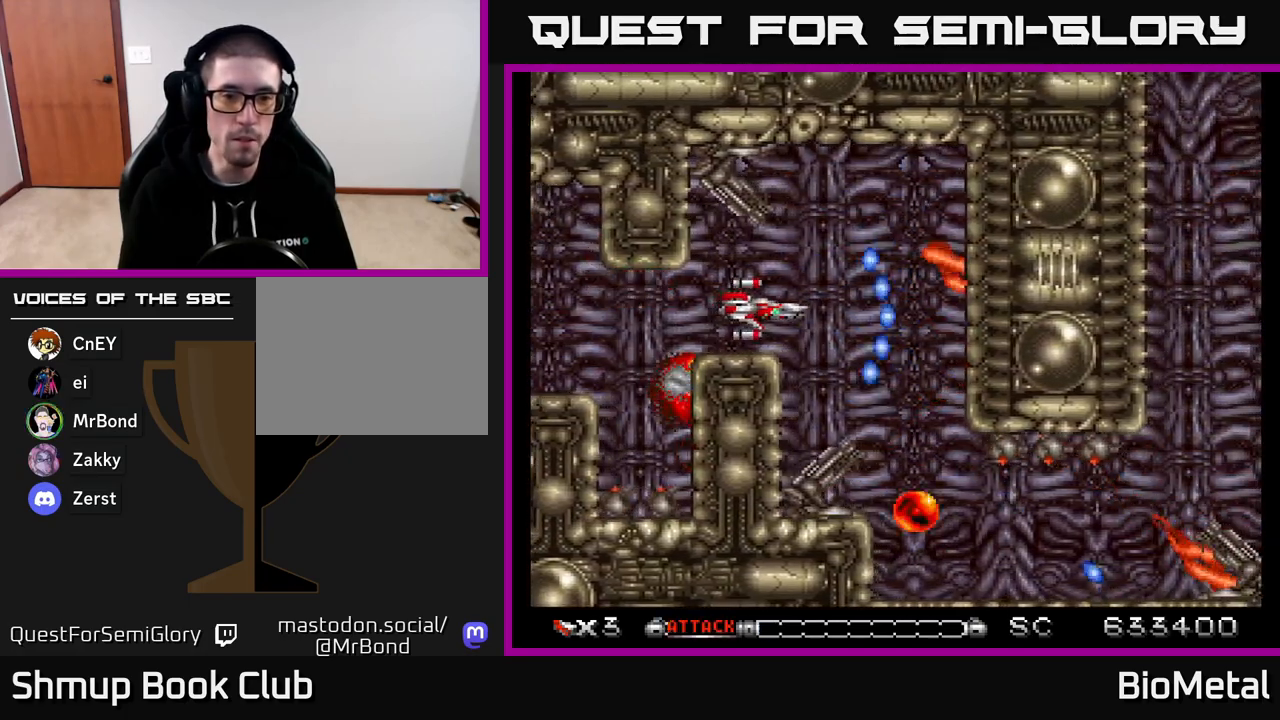
{"buttons": ["A"], "right_stick": "center", "events": [[50, "DPAD_LEFT", "down"], [150, "DPAD_LEFT", "up"], [167, "X", "down"], [317, "X", "up"], [400, "DPAD_LEFT", "down"], [500, "DPAD_LEFT", "up"]]}
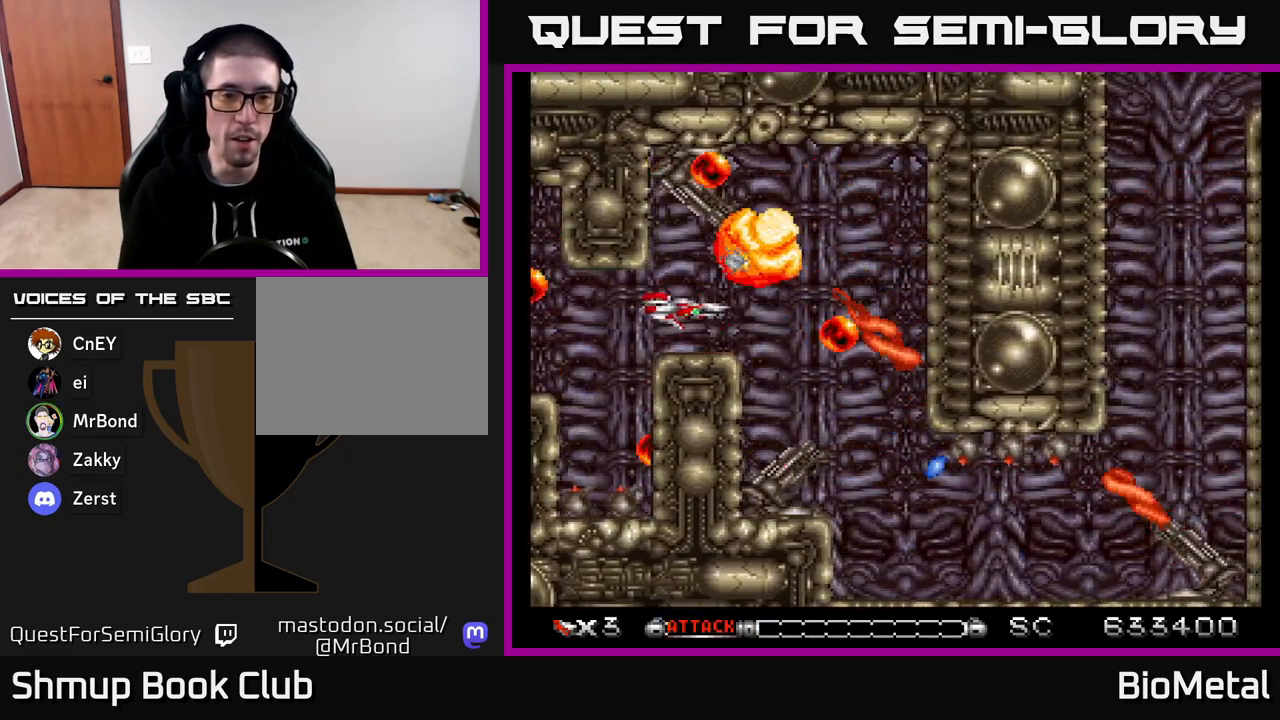
{"buttons": ["A", "DPAD_LEFT"], "right_stick": "center", "events": [[467, "DPAD_LEFT", "down"]]}
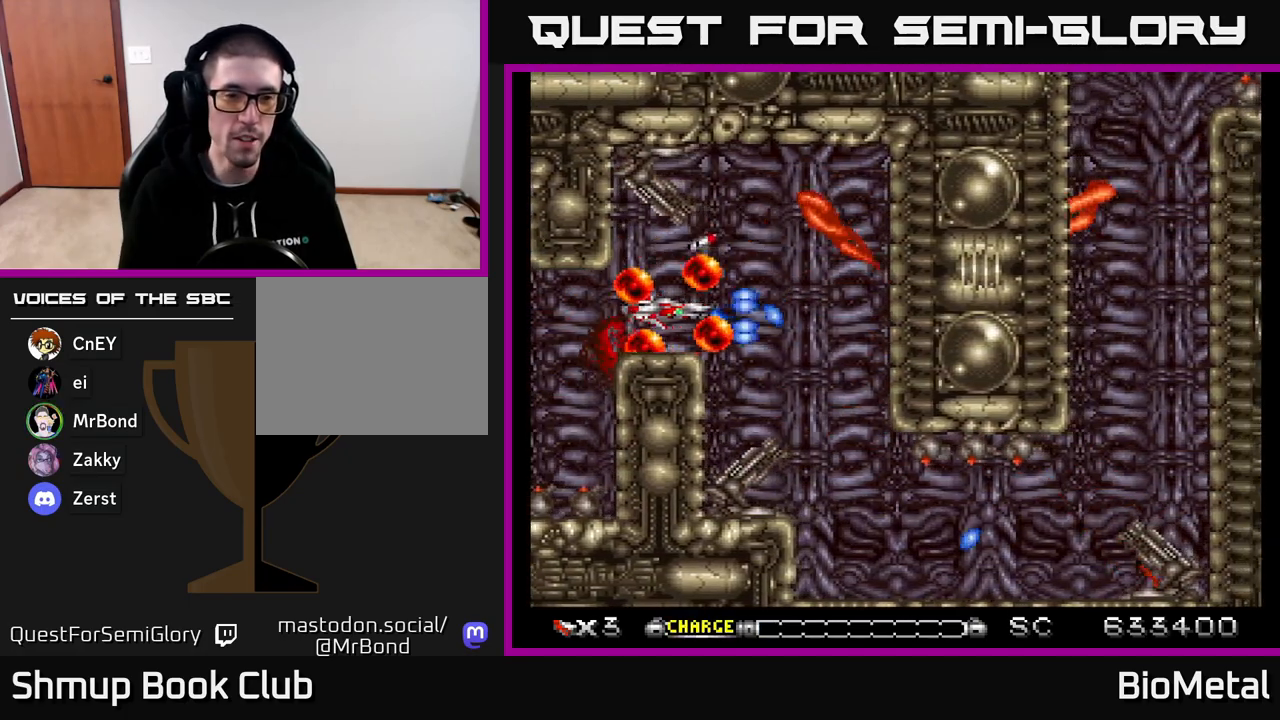
{"buttons": ["A", "DPAD_LEFT"], "right_stick": "center", "events": [[50, "DPAD_LEFT", "up"], [100, "X", "down"], [267, "X", "up"], [450, "DPAD_LEFT", "down"]]}
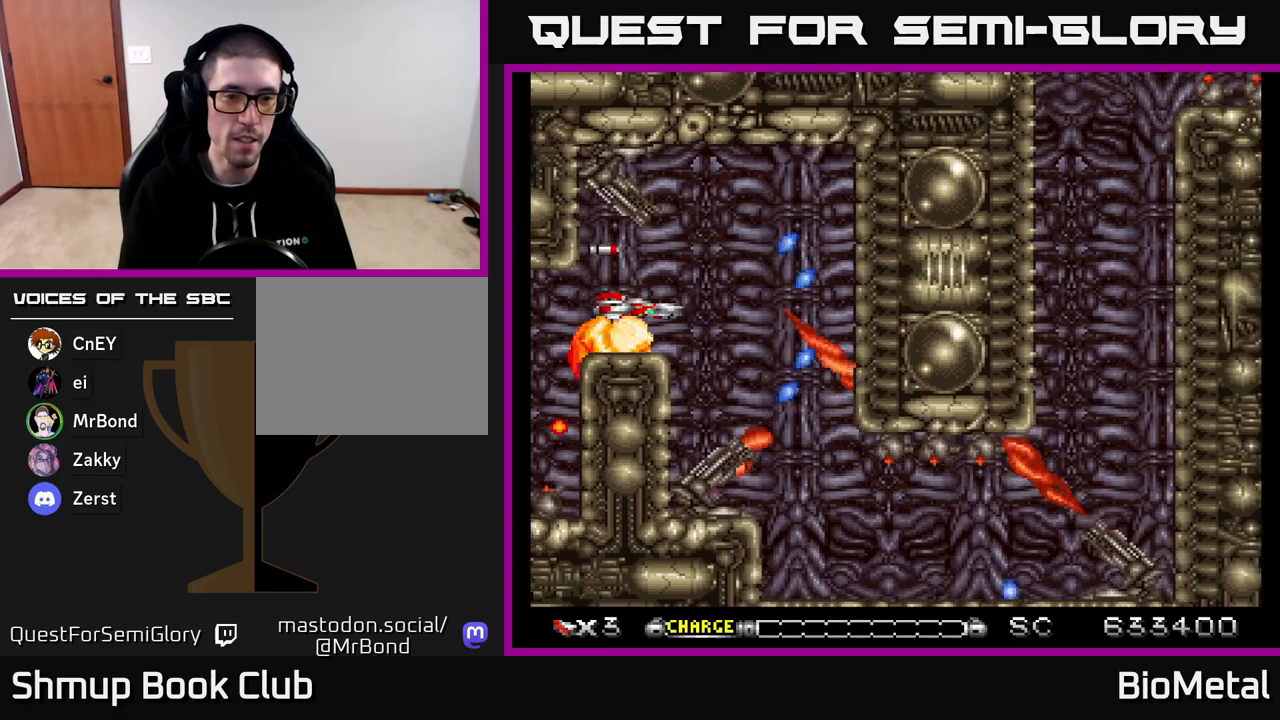
{"buttons": ["A"], "right_stick": "center", "events": [[17, "DPAD_LEFT", "up"]]}
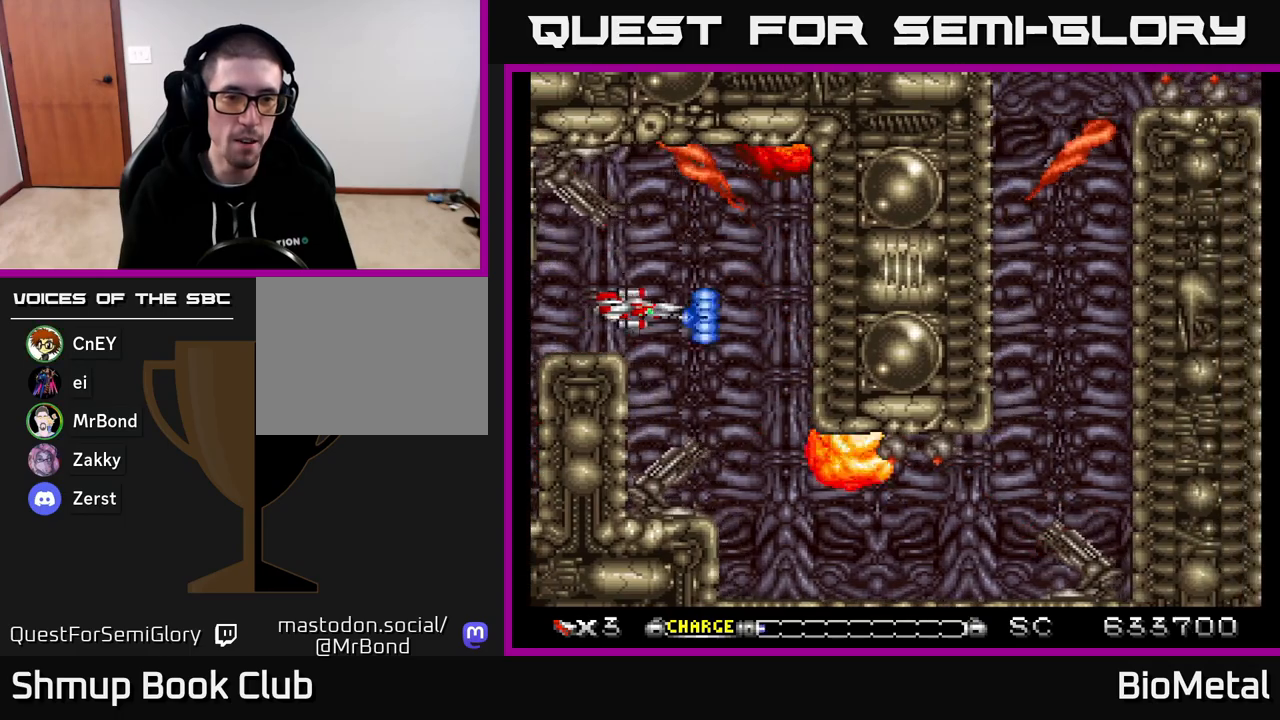
{"buttons": ["A", "DPAD_RIGHT"], "right_stick": "center", "events": [[117, "DPAD_LEFT", "down"], [183, "DPAD_LEFT", "up"], [450, "DPAD_RIGHT", "down"]]}
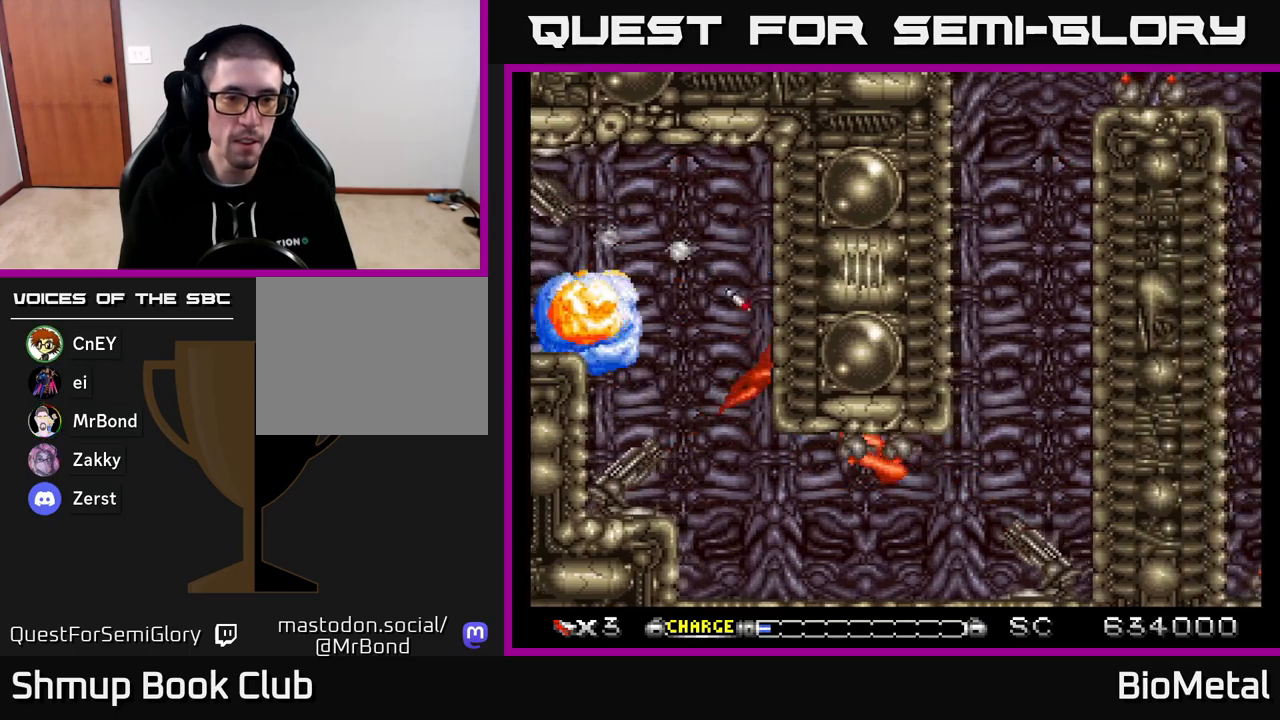
{"buttons": ["A"], "right_stick": "center", "events": [[33, "DPAD_RIGHT", "up"], [133, "DPAD_DOWN", "down"], [217, "DPAD_RIGHT", "down"], [300, "DPAD_RIGHT", "up"], [367, "DPAD_DOWN", "up"]]}
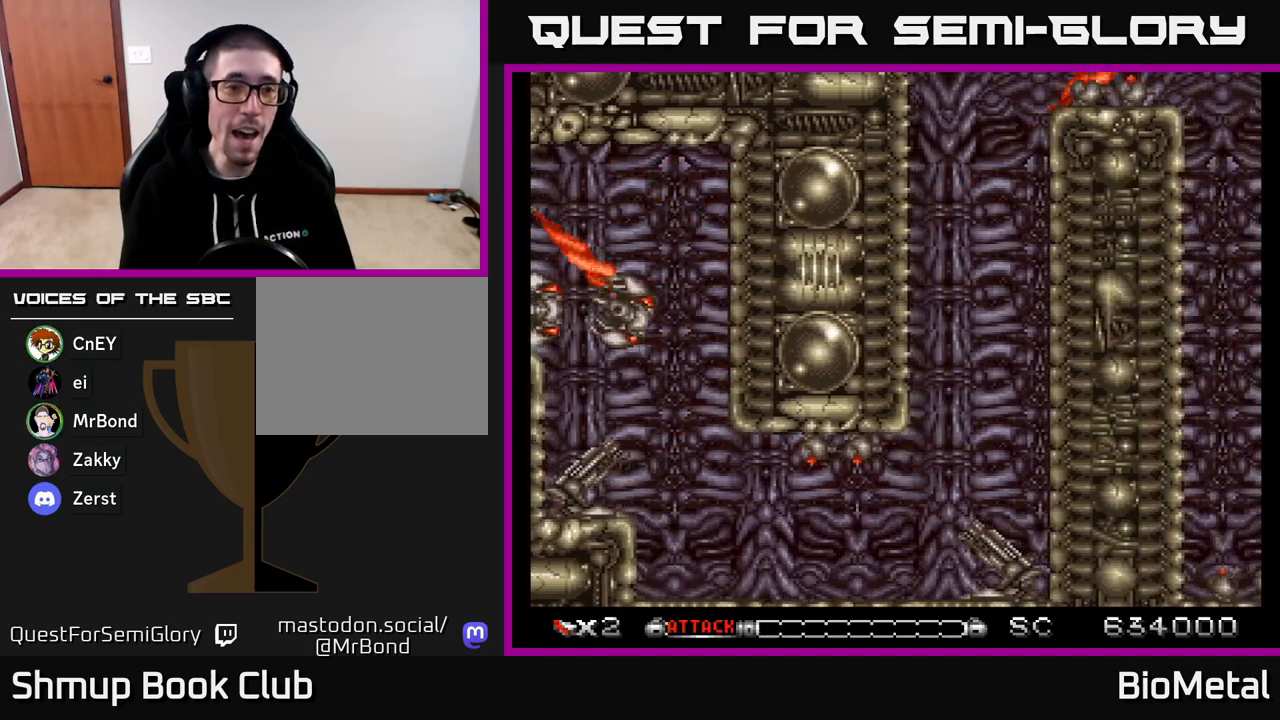
{"buttons": ["A", "DPAD_DOWN"], "right_stick": "center", "events": [[433, "DPAD_DOWN", "down"]]}
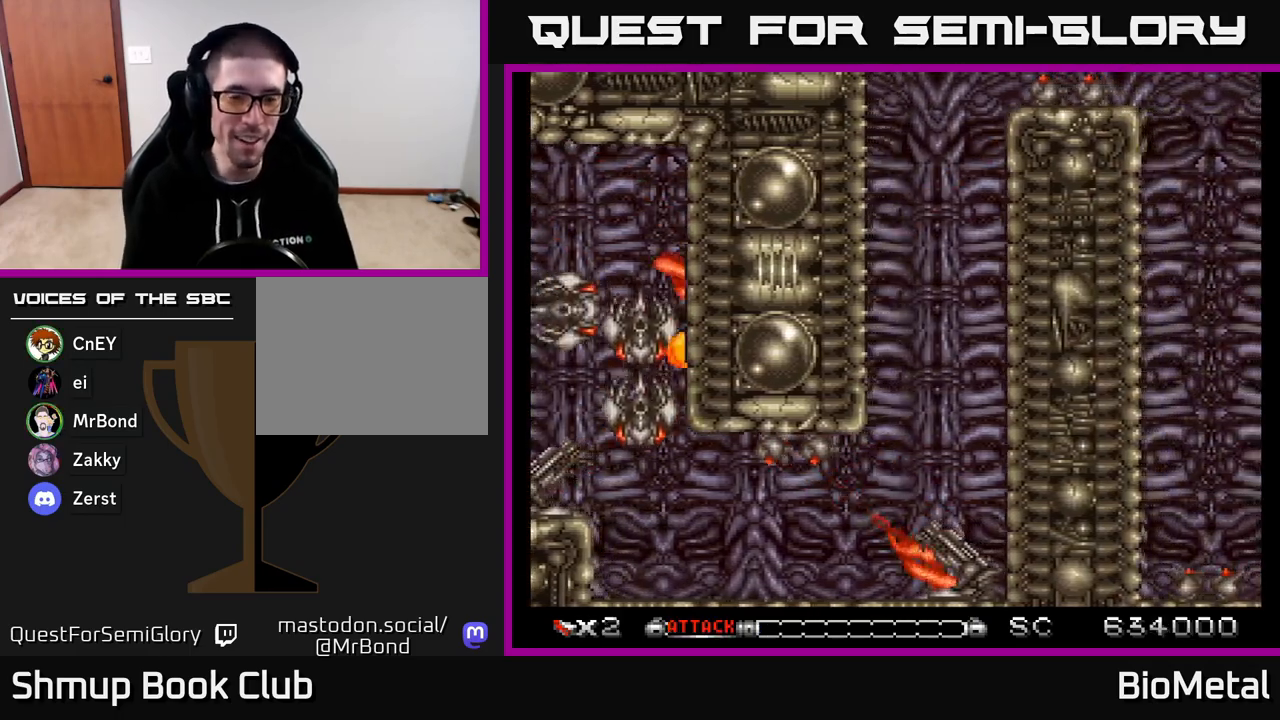
{"buttons": ["A", "DPAD_DOWN"], "right_stick": "center", "events": [[217, "DPAD_DOWN", "up"], [283, "DPAD_LEFT", "down"], [400, "DPAD_LEFT", "up"], [483, "DPAD_DOWN", "down"]]}
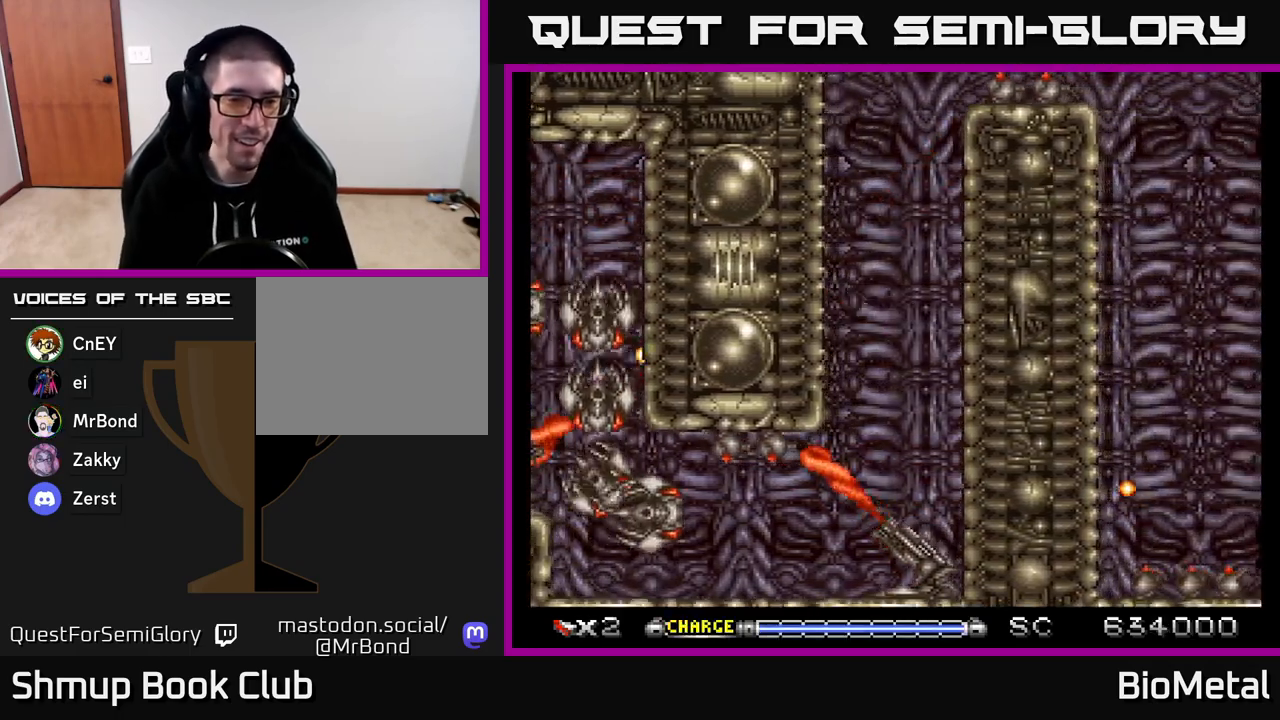
{"buttons": ["A", "DPAD_DOWN"], "right_stick": "center", "events": [[133, "DPAD_DOWN", "up"], [150, "DPAD_LEFT", "down"], [417, "DPAD_DOWN", "down"], [467, "DPAD_LEFT", "up"]]}
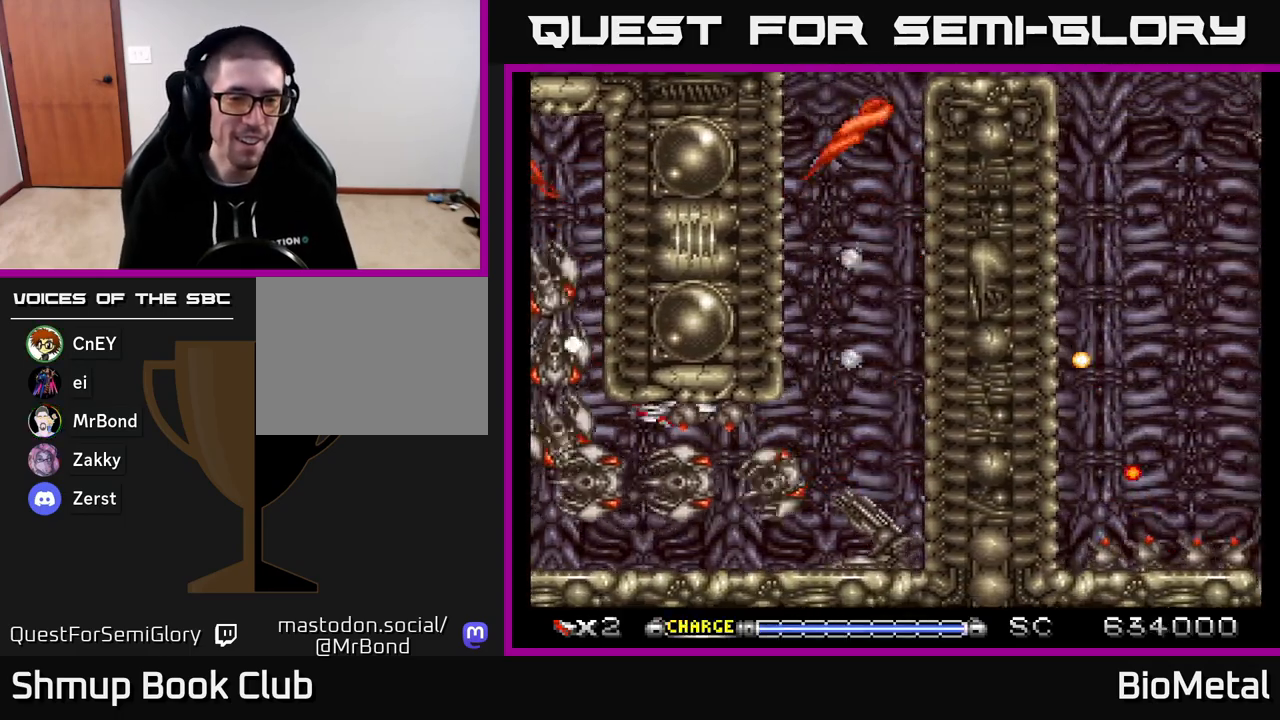
{"buttons": ["A", "DPAD_RIGHT"], "right_stick": "center", "events": [[33, "DPAD_LEFT", "down"], [150, "DPAD_DOWN", "up"], [317, "DPAD_LEFT", "up"], [350, "DPAD_RIGHT", "down"], [367, "X", "down"], [500, "X", "up"]]}
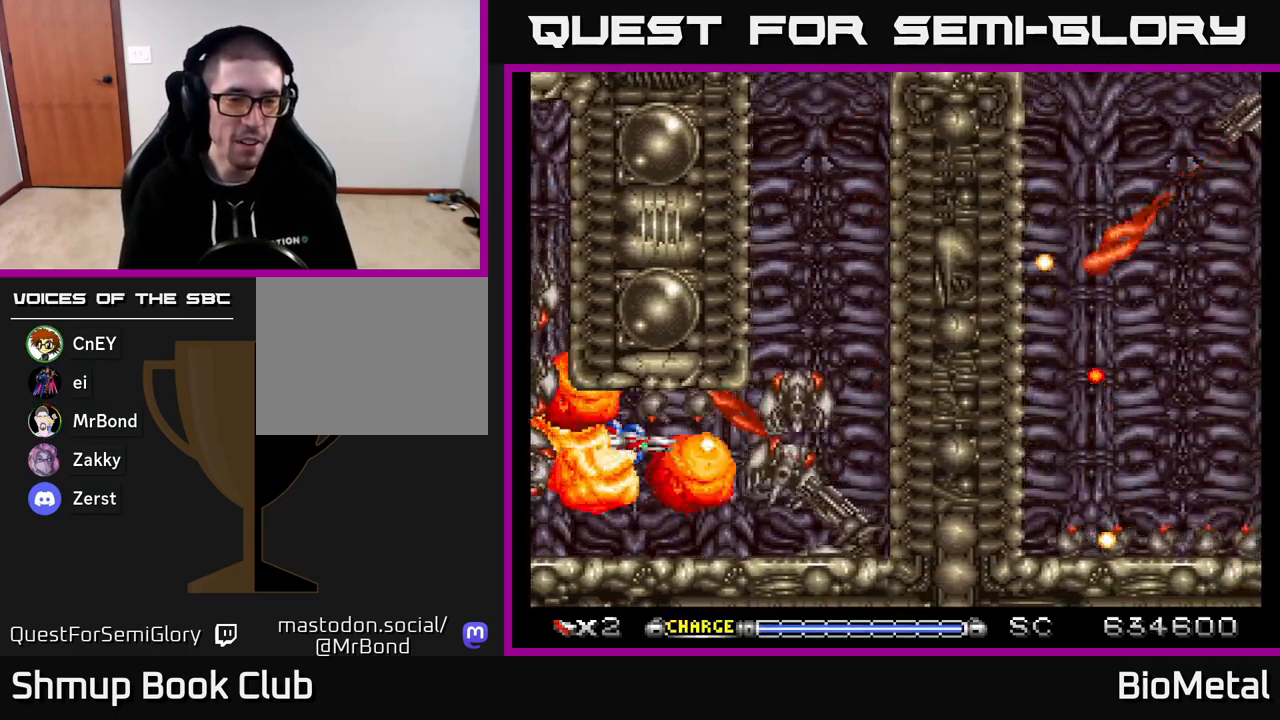
{"buttons": ["A", "DPAD_UP", "DPAD_LEFT"], "right_stick": "center", "events": [[117, "DPAD_UP", "down"], [267, "DPAD_UP", "up"], [367, "DPAD_UP", "down"], [433, "DPAD_RIGHT", "up"], [483, "DPAD_LEFT", "down"]]}
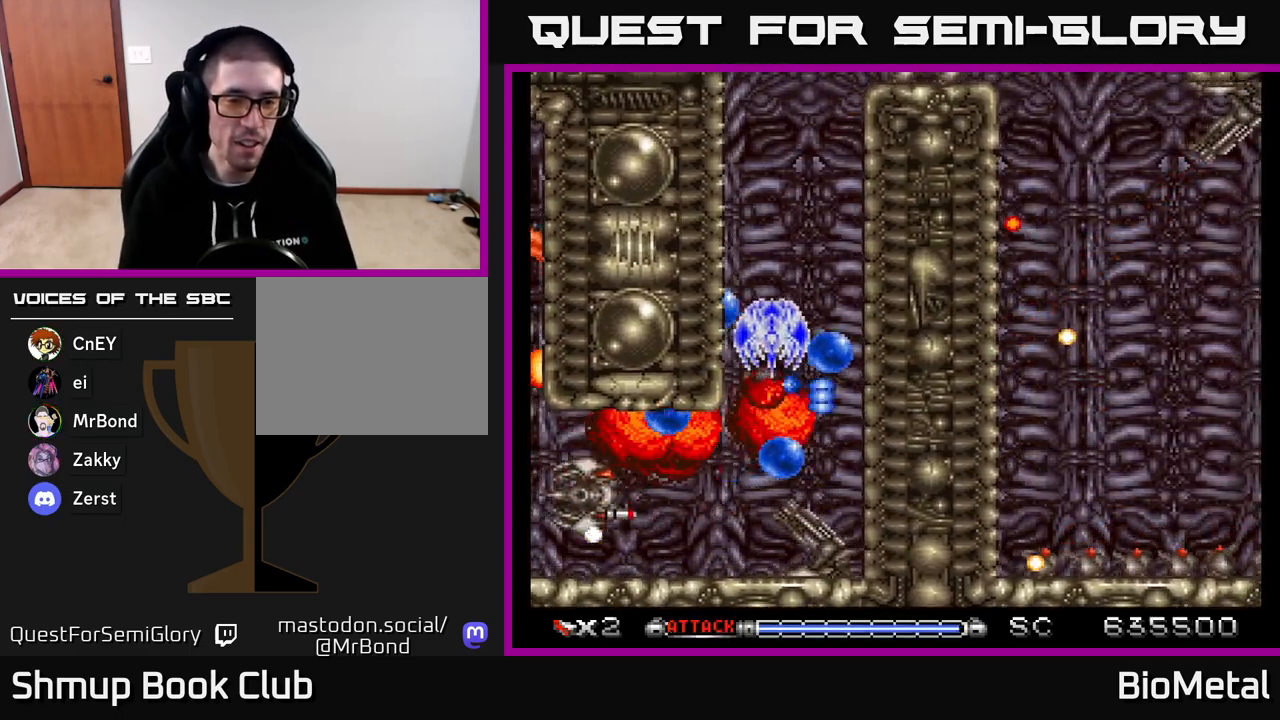
{"buttons": ["A"], "right_stick": "center", "events": [[33, "DPAD_UP", "up"], [83, "DPAD_DOWN", "down"], [150, "DPAD_LEFT", "up"], [283, "DPAD_LEFT", "down"], [367, "DPAD_DOWN", "up"], [500, "DPAD_LEFT", "up"]]}
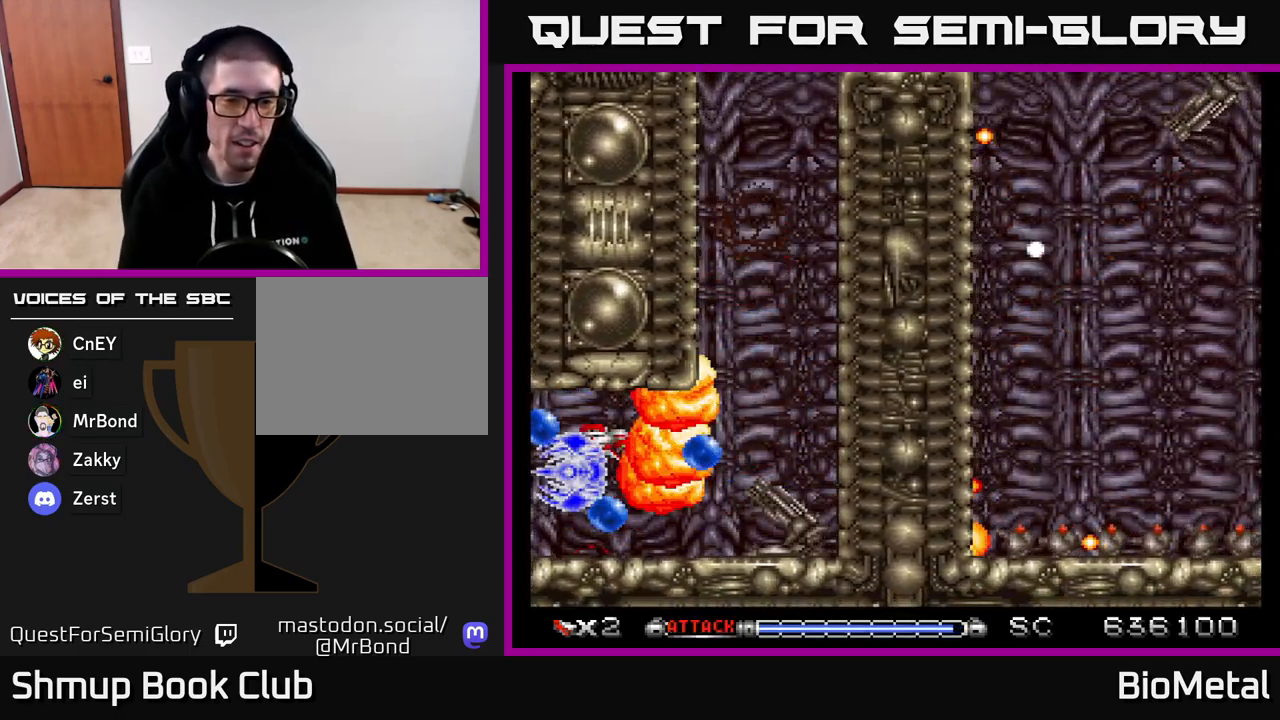
{"buttons": ["A", "DPAD_UP"], "right_stick": "center", "events": [[33, "DPAD_UP", "down"], [83, "DPAD_RIGHT", "down"], [250, "DPAD_UP", "up"], [333, "DPAD_RIGHT", "up"], [367, "DPAD_LEFT", "down"], [367, "DPAD_UP", "down"], [467, "DPAD_LEFT", "up"]]}
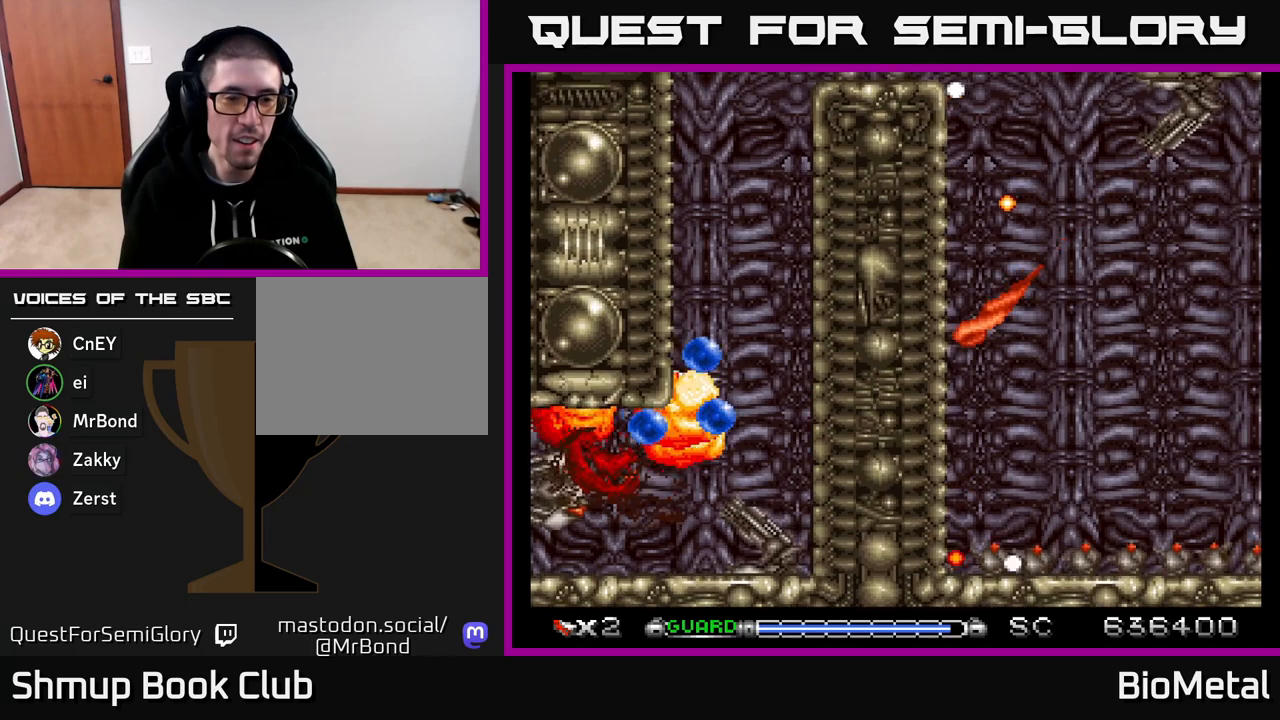
{"buttons": ["A", "DPAD_UP"], "right_stick": "center", "events": [[267, "DPAD_RIGHT", "down"], [317, "DPAD_RIGHT", "up"]]}
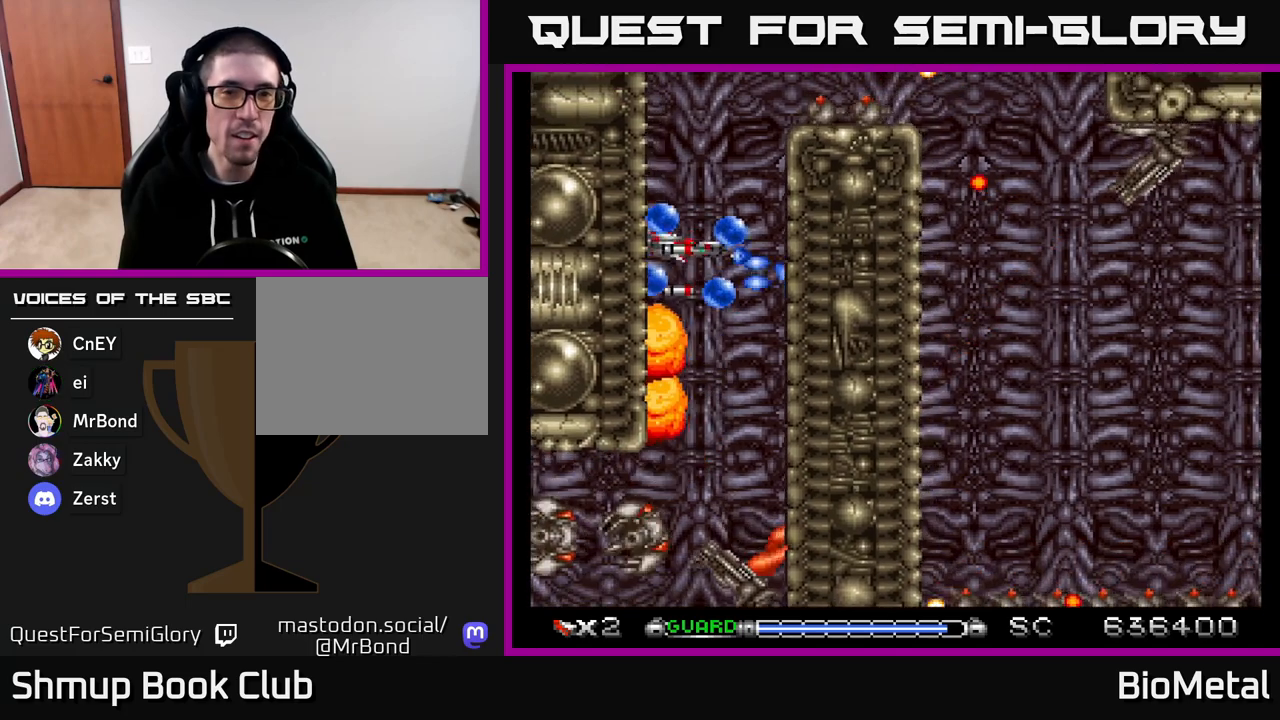
{"buttons": ["A"], "right_stick": "center", "events": [[383, "DPAD_RIGHT", "down"], [417, "DPAD_UP", "up"], [467, "DPAD_RIGHT", "up"]]}
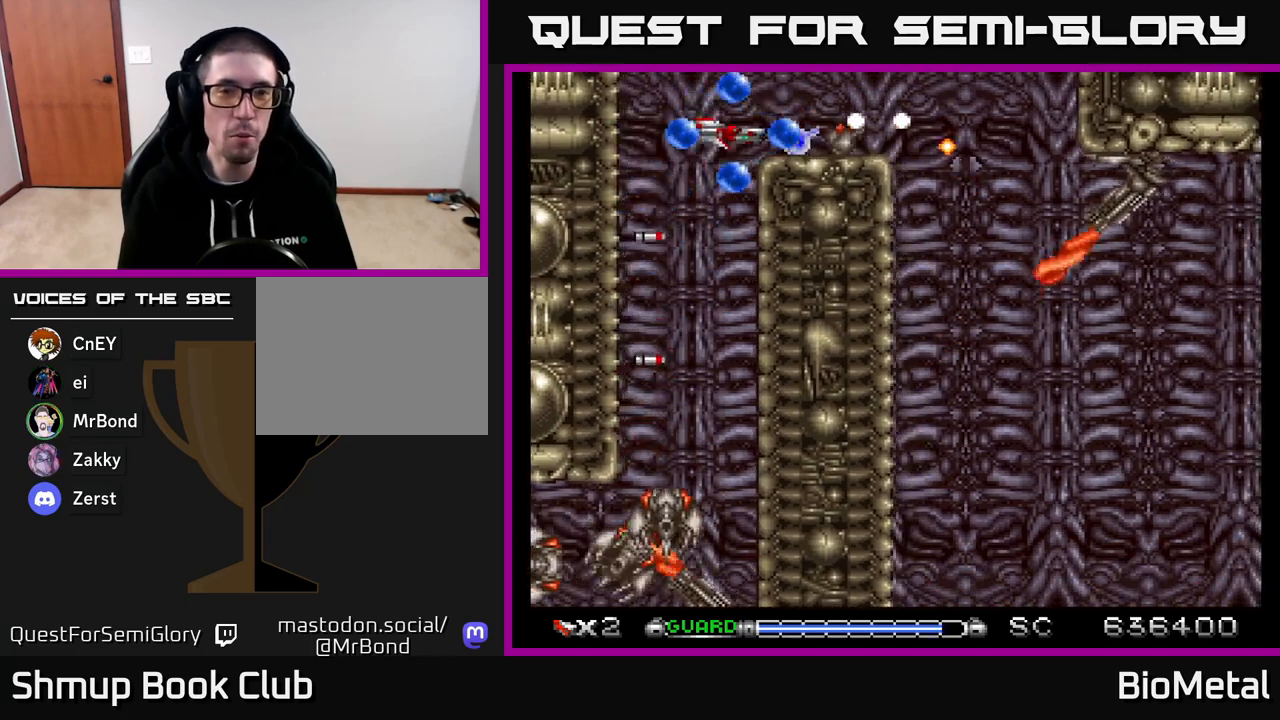
{"buttons": ["A", "DPAD_UP"], "right_stick": "center", "events": [[233, "DPAD_LEFT", "down"], [350, "DPAD_LEFT", "up"], [483, "DPAD_UP", "down"]]}
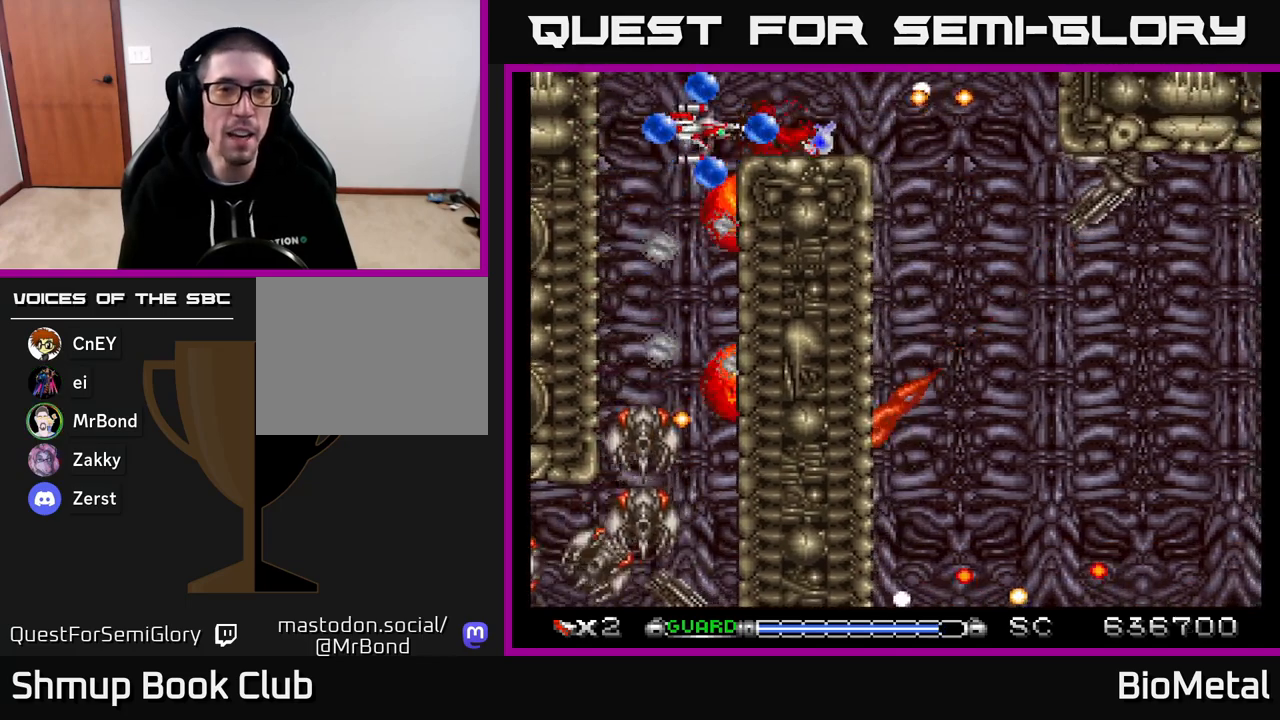
{"buttons": ["A", "DPAD_RIGHT"], "right_stick": "center", "events": [[50, "DPAD_RIGHT", "down"], [83, "DPAD_UP", "up"], [100, "DPAD_RIGHT", "up"], [500, "DPAD_RIGHT", "down"]]}
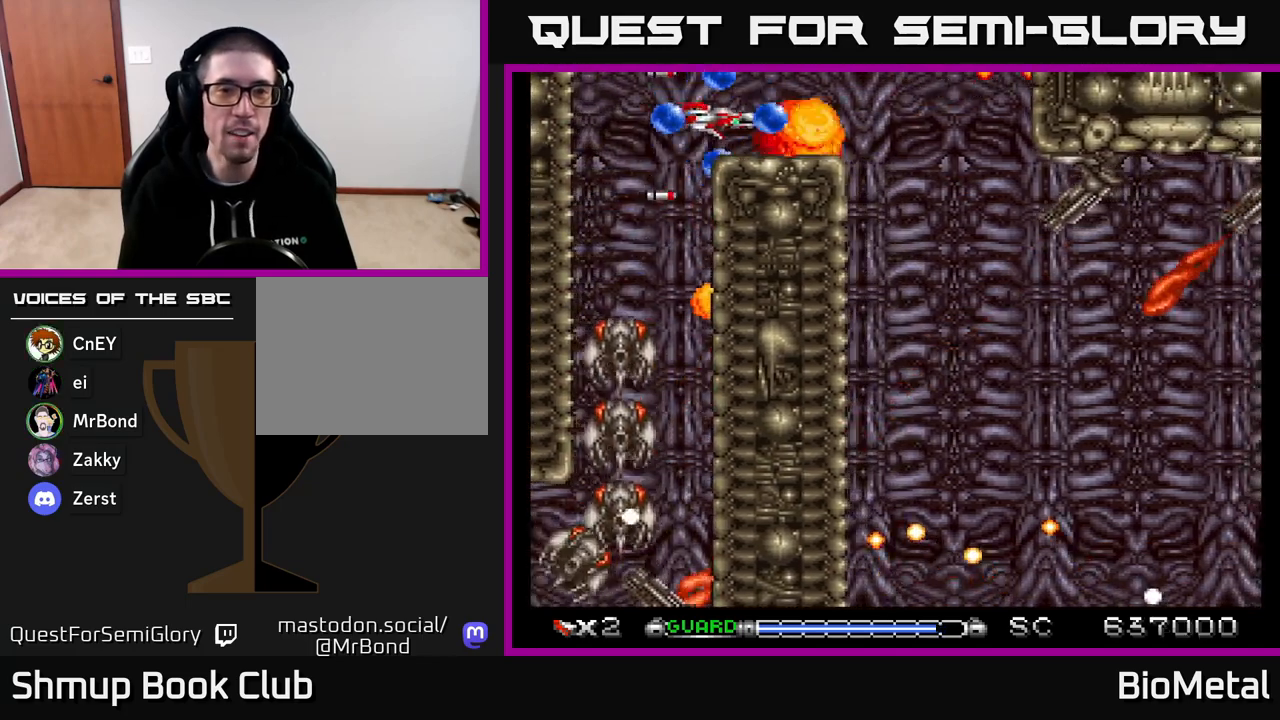
{"buttons": ["A", "DPAD_DOWN", "DPAD_RIGHT"], "right_stick": "center", "events": [[450, "DPAD_DOWN", "down"]]}
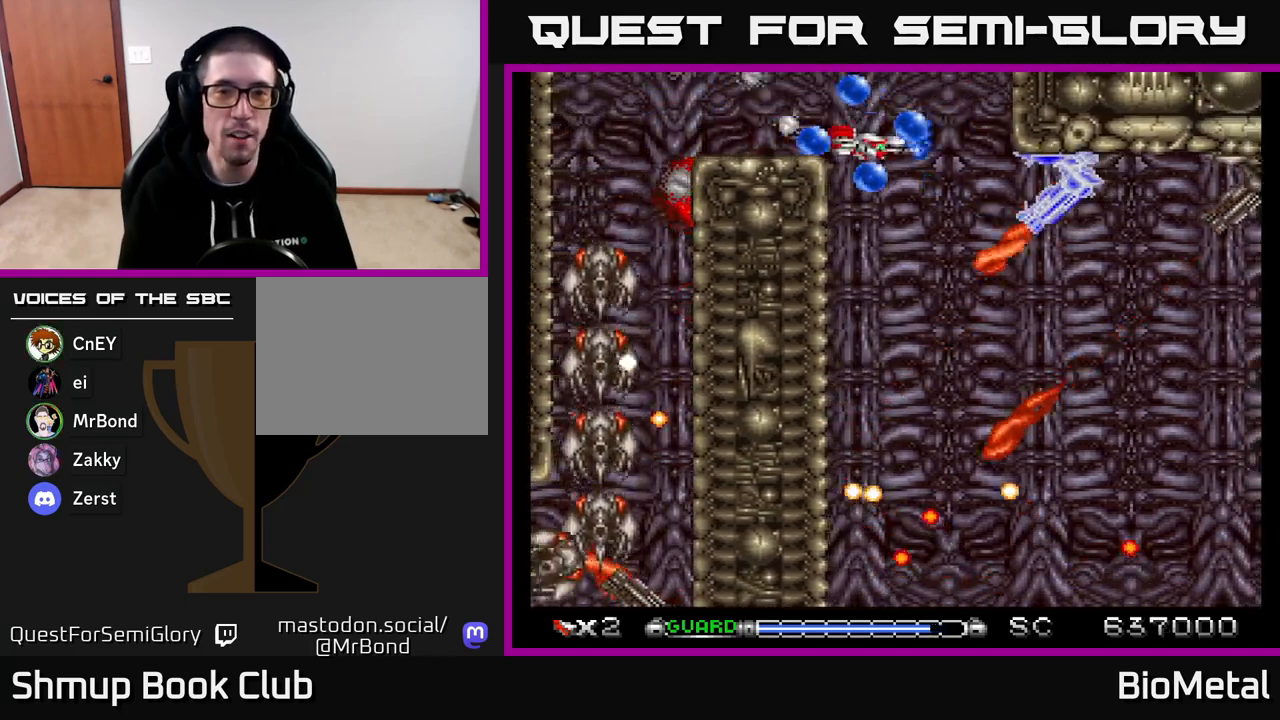
{"buttons": ["A"], "right_stick": "center", "events": [[233, "DPAD_DOWN", "up"], [283, "DPAD_RIGHT", "up"]]}
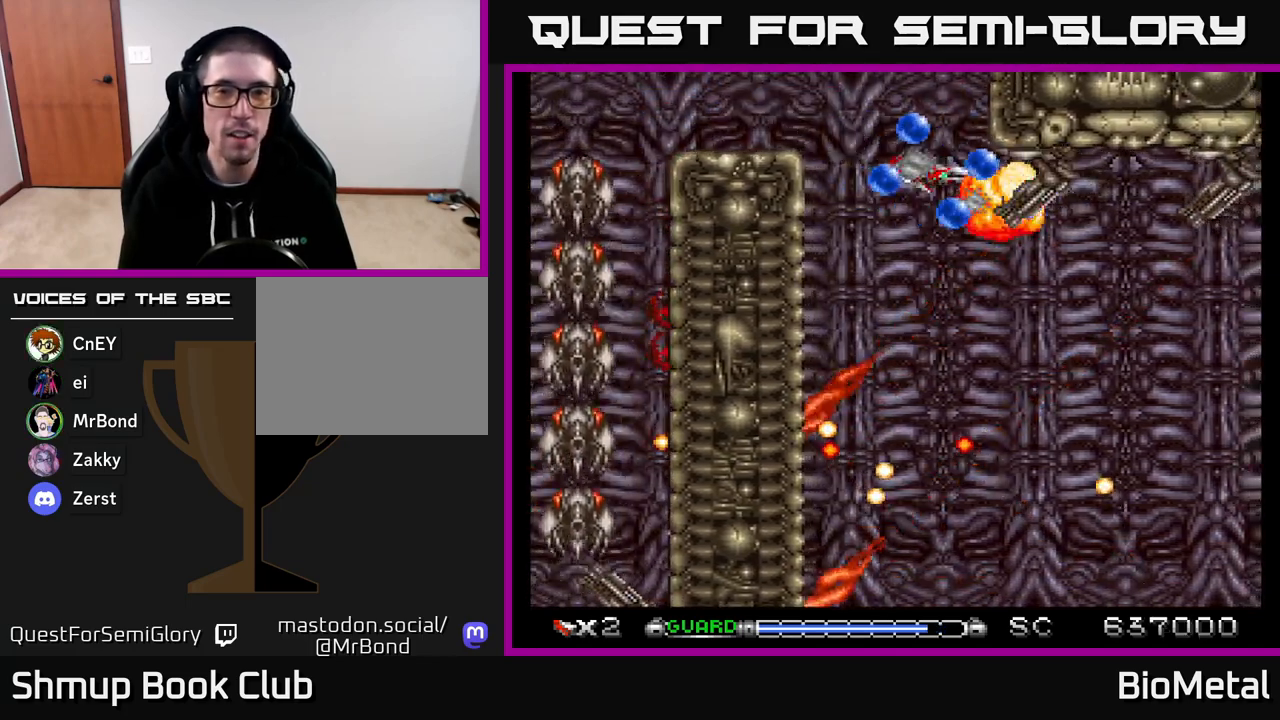
{"buttons": ["A"], "right_stick": "center", "events": [[317, "DPAD_LEFT", "down"], [367, "DPAD_LEFT", "up"]]}
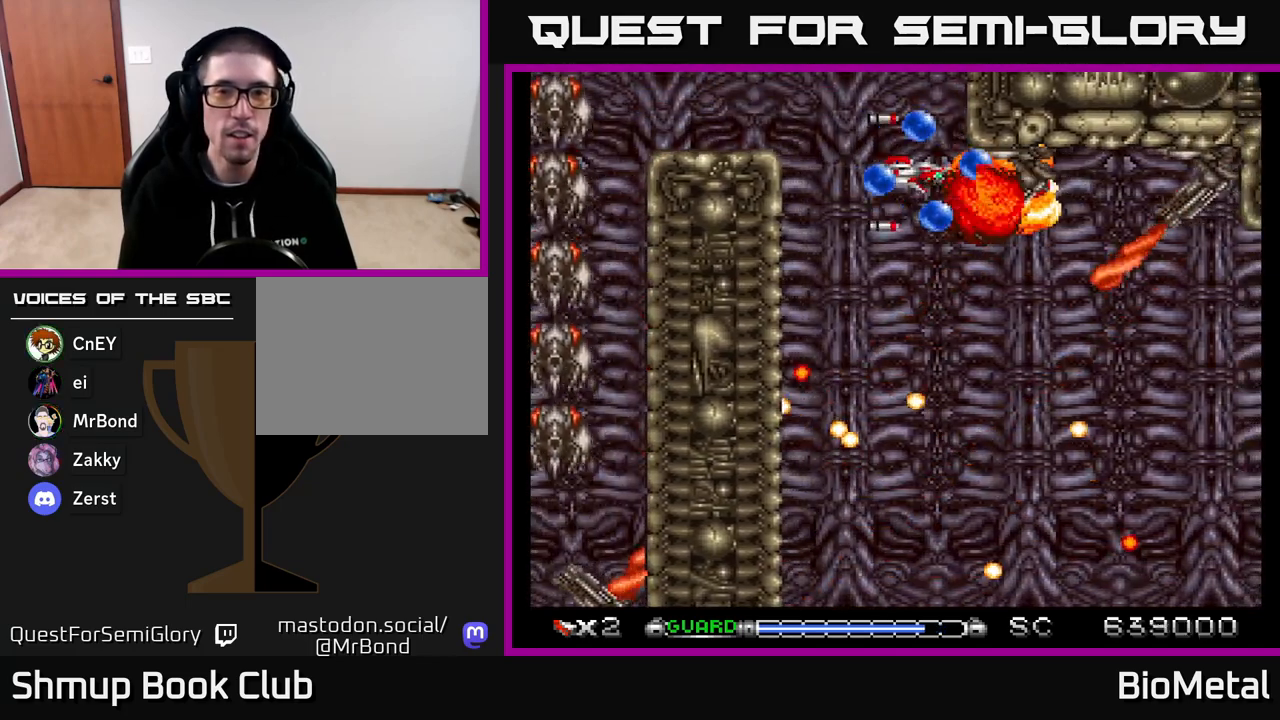
{"buttons": ["A"], "right_stick": "center", "events": [[250, "DPAD_DOWN", "down"], [350, "DPAD_DOWN", "up"]]}
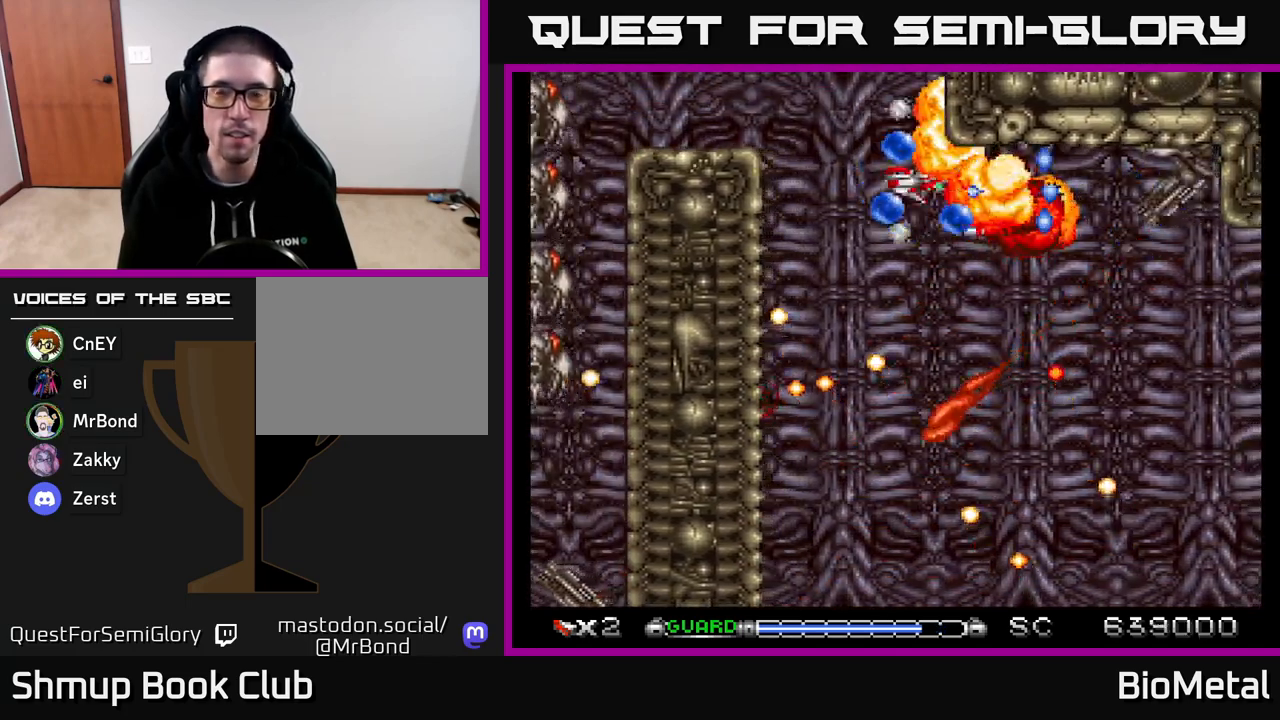
{"buttons": ["A"], "right_stick": "center", "events": [[17, "DPAD_RIGHT", "down"], [350, "DPAD_RIGHT", "up"]]}
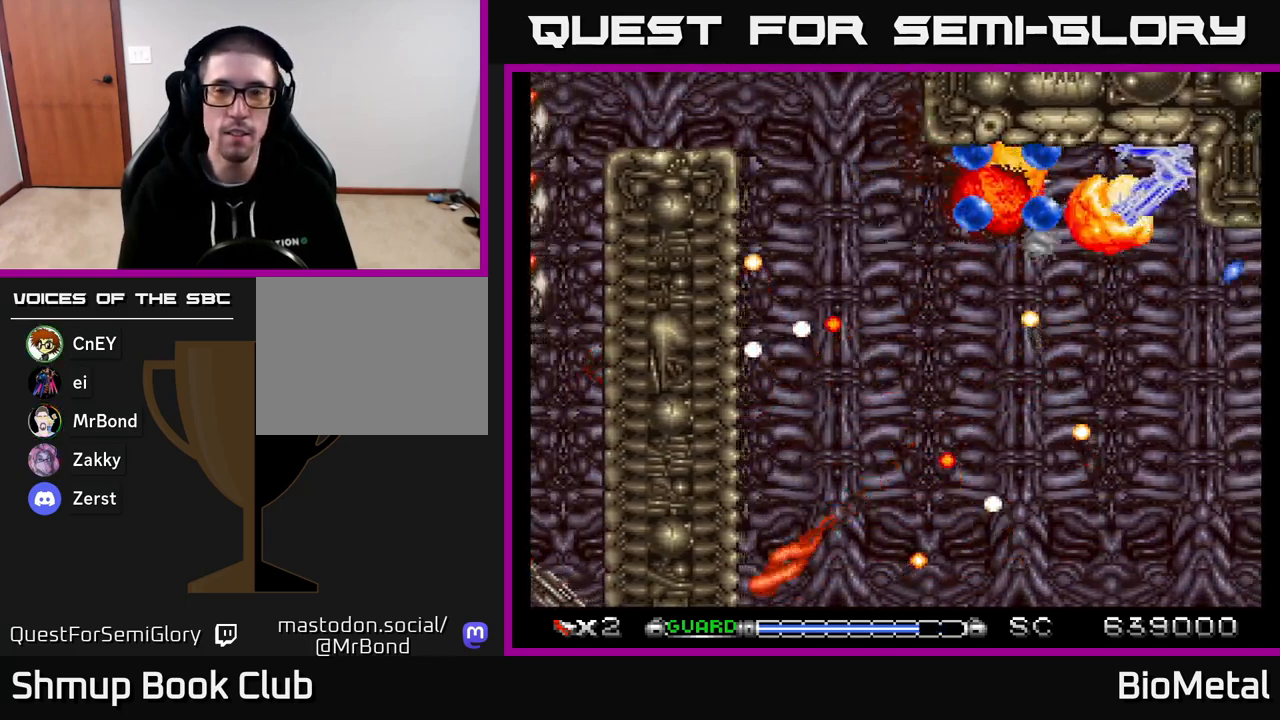
{"buttons": ["A"], "right_stick": "center", "events": [[333, "DPAD_RIGHT", "down"], [467, "DPAD_RIGHT", "up"]]}